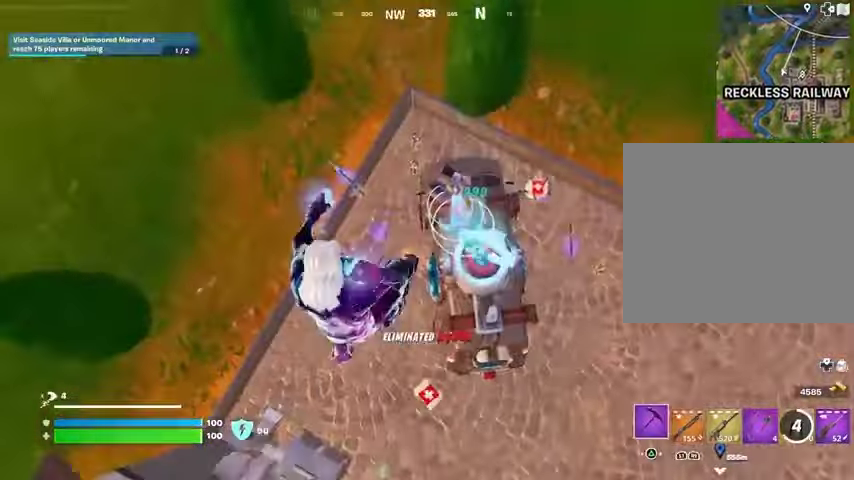
Gameplay with a controller (PlayStation layout); each line is a JSON object with the inputs held at the frame after it. "events" lists button and stick changes between this image and that frame as [ms after this image, input, new state], when the widget could be followed in between.
{"buttons": [], "left_stick": "up-right", "right_stick": "up", "events": [[33, "right_stick", "left"], [267, "left_stick", "up-right"], [433, "L3", "down"], [467, "right_stick", "up"], [500, "L3", "up"]]}
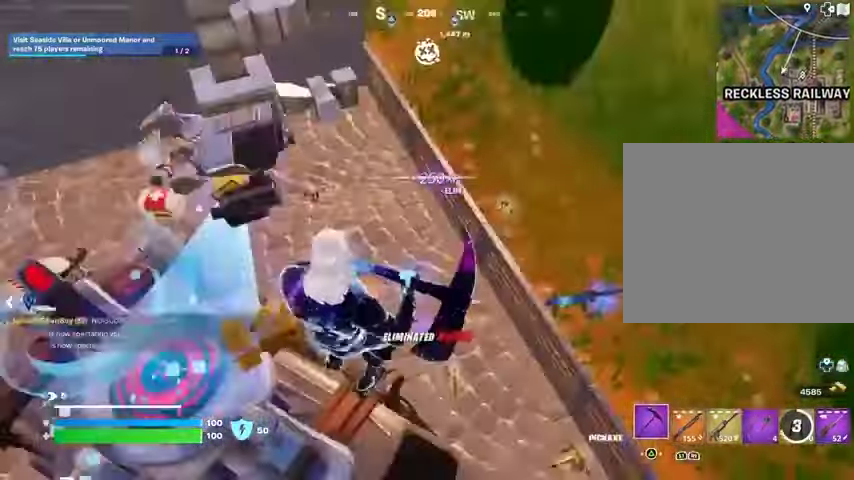
{"buttons": [], "left_stick": "up", "right_stick": "center", "events": [[33, "right_stick", "center"], [100, "right_stick", "left"], [167, "left_stick", "up"], [233, "right_stick", "up-left"], [333, "left_stick", "up-right"], [333, "right_stick", "center"], [500, "left_stick", "up"]]}
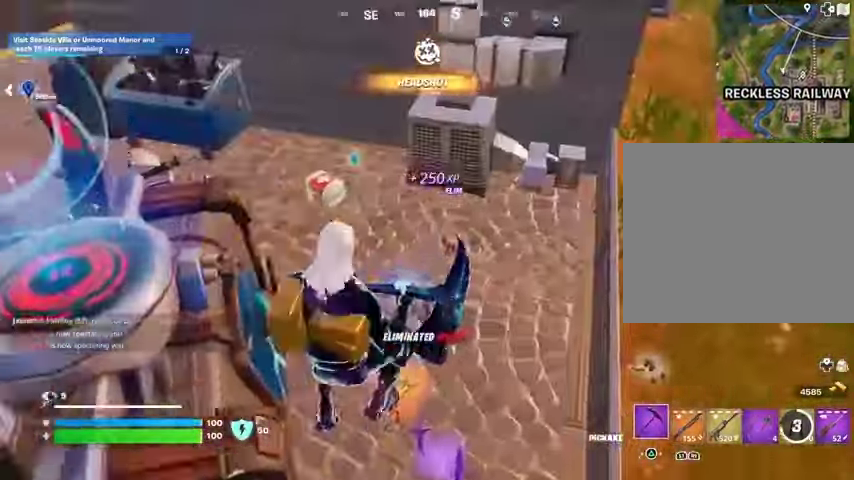
{"buttons": [], "left_stick": "up-left", "right_stick": "right", "events": [[67, "left_stick", "up-left"], [133, "right_stick", "right"], [333, "L3", "down"], [333, "right_stick", "up-left"], [433, "L3", "up"], [500, "right_stick", "right"]]}
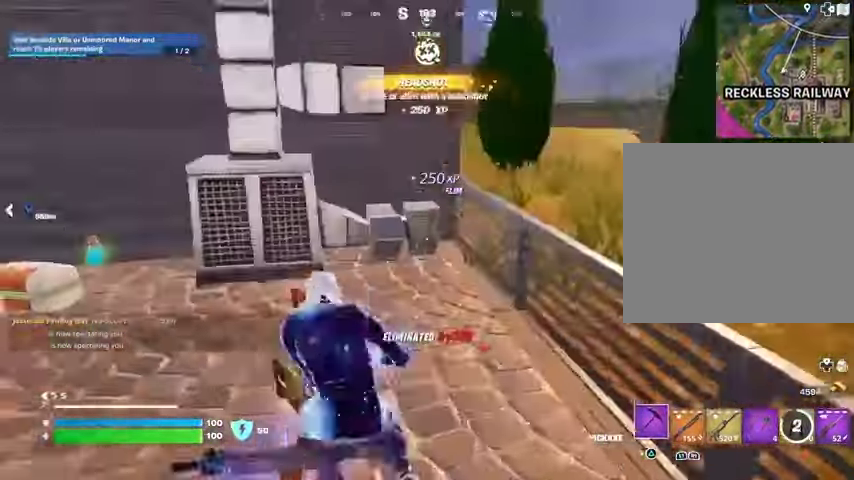
{"buttons": [], "left_stick": "up-right", "right_stick": "left", "events": [[100, "left_stick", "up-right"], [233, "CROSS", "down"], [300, "CROSS", "up"], [300, "right_stick", "center"], [500, "right_stick", "left"]]}
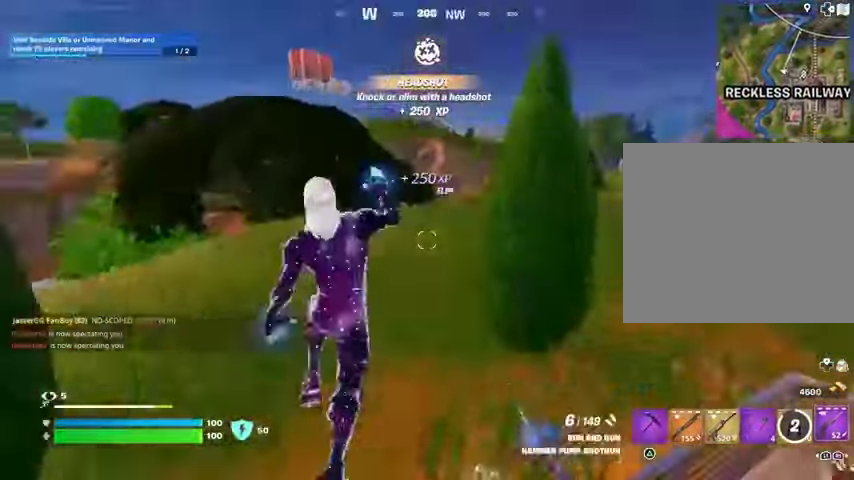
{"buttons": [], "left_stick": "up-right", "right_stick": "center", "events": [[133, "right_stick", "center"]]}
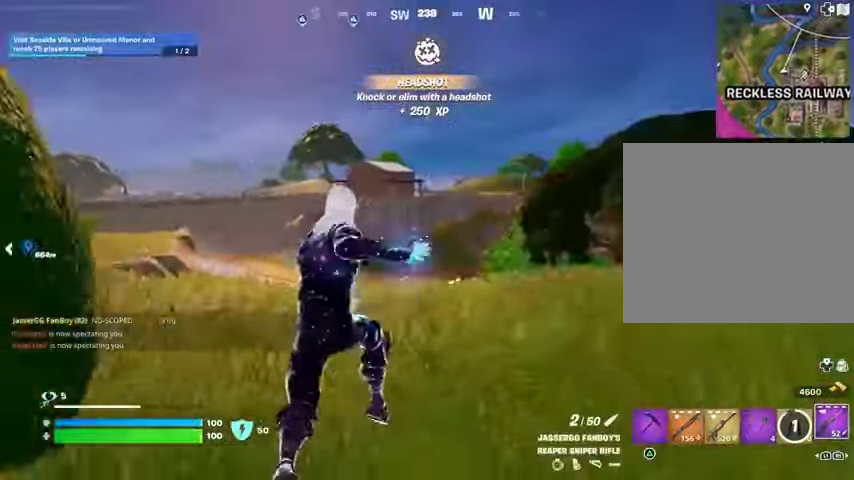
{"buttons": [], "left_stick": "up", "right_stick": "center", "events": [[333, "right_stick", "right"], [433, "left_stick", "up"], [467, "right_stick", "center"]]}
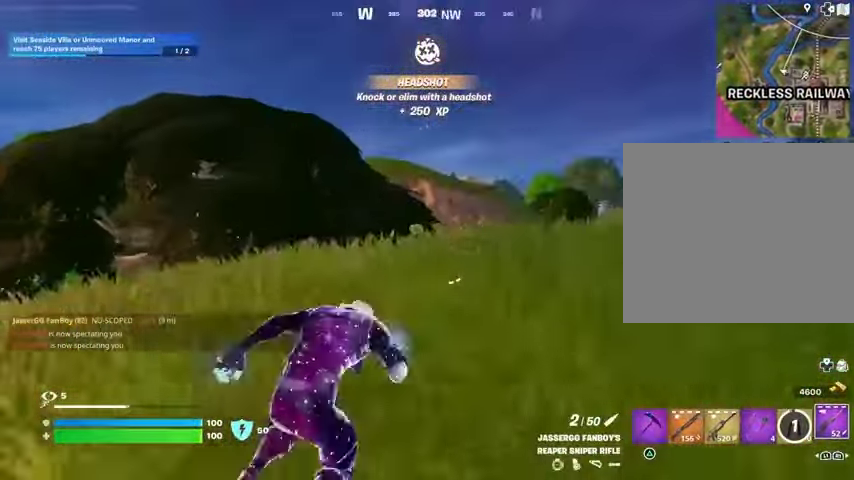
{"buttons": [], "left_stick": "center", "right_stick": "center", "events": [[133, "left_stick", "up-right"], [200, "right_stick", "right"], [300, "right_stick", "center"], [367, "R3", "down"], [433, "R3", "up"], [433, "left_stick", "center"]]}
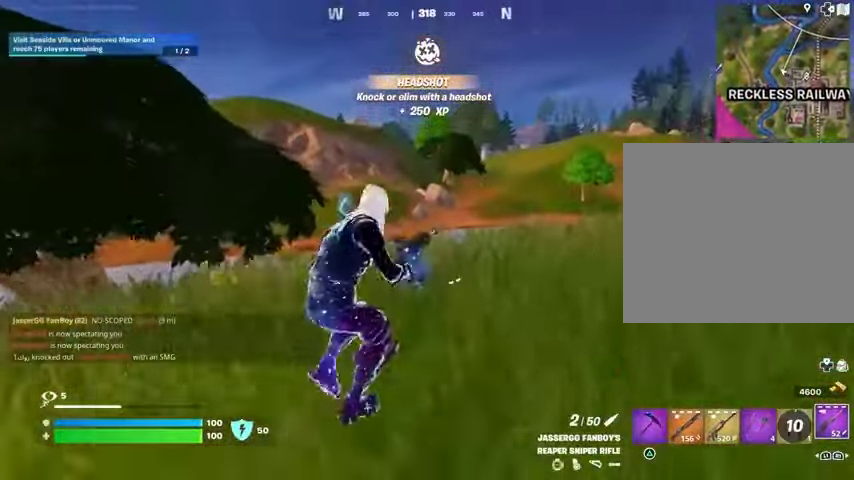
{"buttons": [], "left_stick": "center", "right_stick": "center", "events": [[67, "CROSS", "down"], [133, "SQUARE", "down"], [167, "CROSS", "up"], [200, "SQUARE", "up"]]}
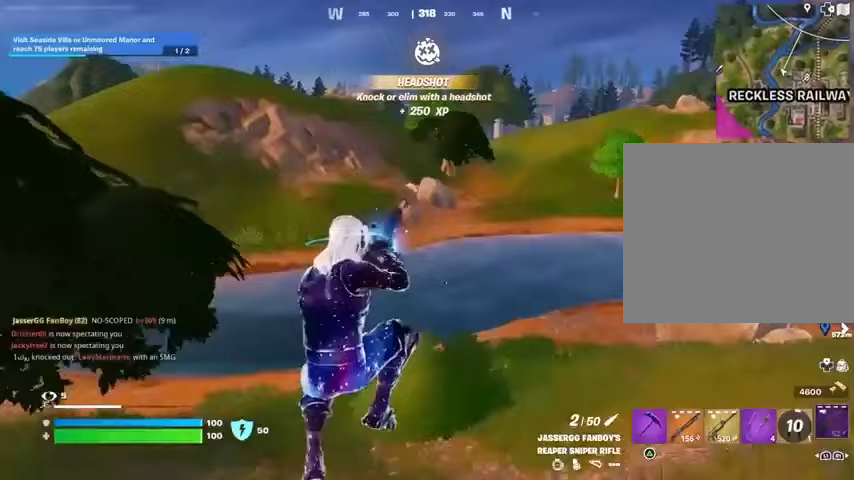
{"buttons": [], "left_stick": "center", "right_stick": "center", "events": [[167, "R3", "down"], [233, "R3", "up"]]}
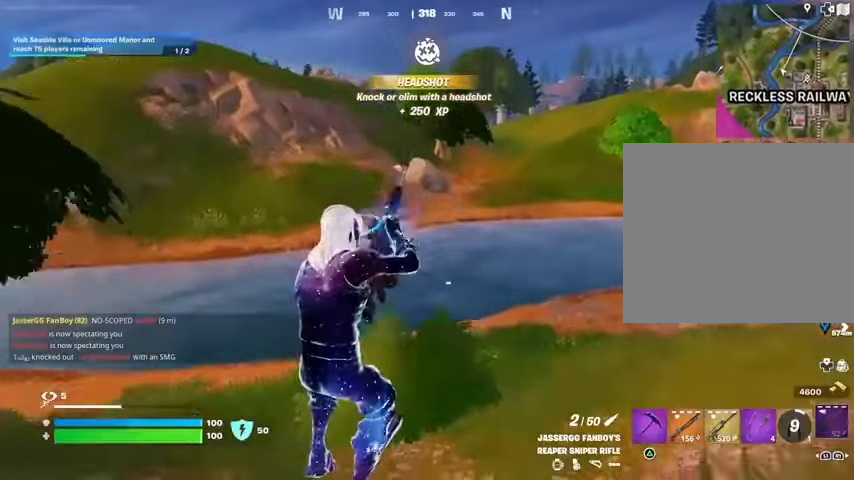
{"buttons": [], "left_stick": "center", "right_stick": "center", "events": []}
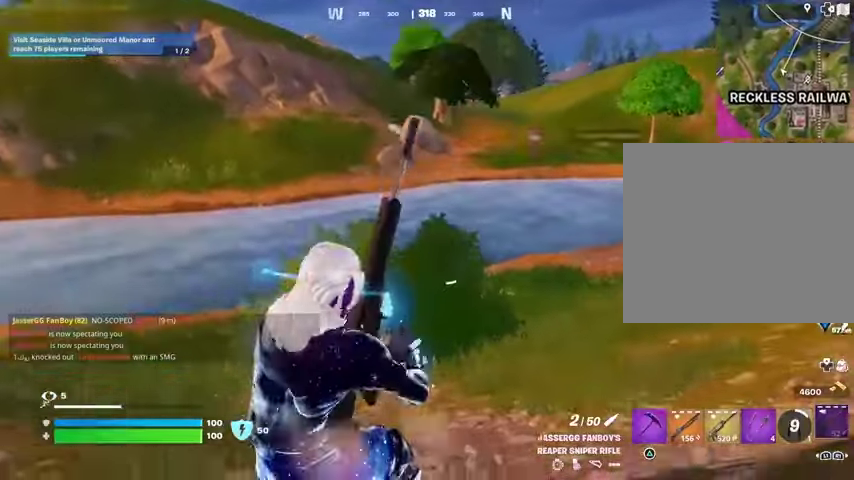
{"buttons": [], "left_stick": "up-right", "right_stick": "center", "events": [[33, "right_stick", "up"], [100, "right_stick", "center"], [367, "left_stick", "up-right"], [400, "CROSS", "down"], [500, "CROSS", "up"]]}
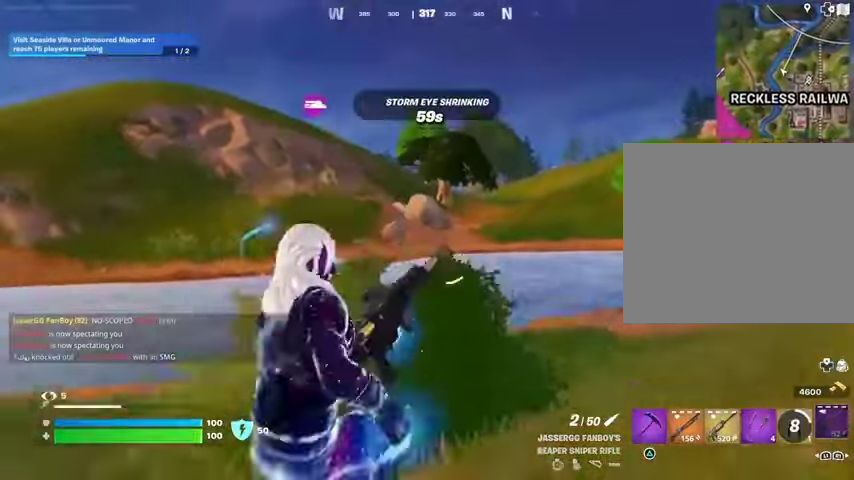
{"buttons": [], "left_stick": "up-right", "right_stick": "center", "events": [[133, "right_stick", "right"], [233, "right_stick", "center"]]}
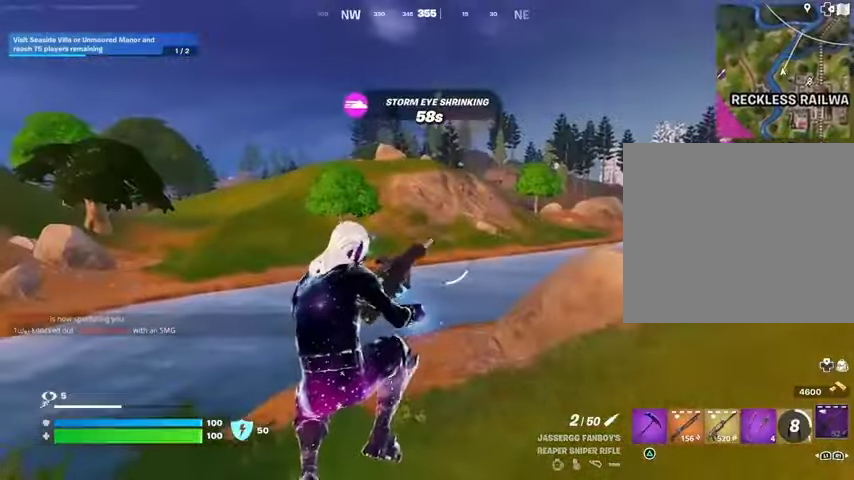
{"buttons": [], "left_stick": "up-right", "right_stick": "center", "events": [[100, "R3", "down"], [167, "R3", "up"]]}
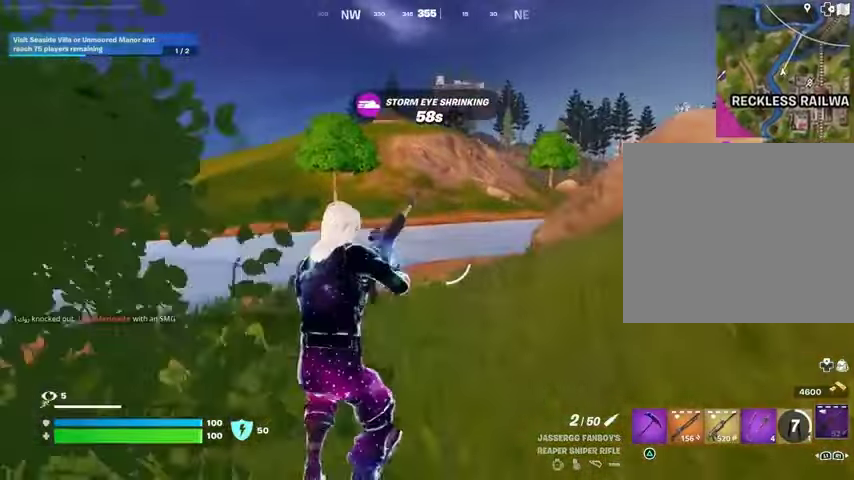
{"buttons": [], "left_stick": "up", "right_stick": "center", "events": [[67, "left_stick", "up"], [200, "CROSS", "down"], [267, "CROSS", "up"]]}
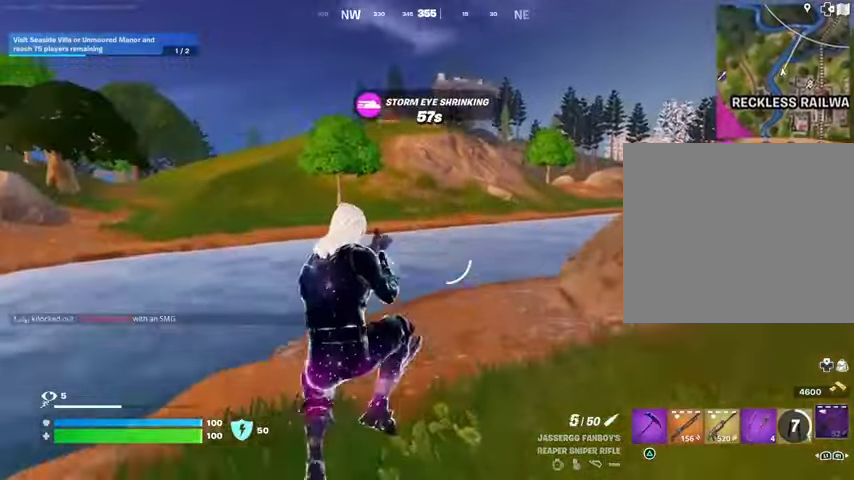
{"buttons": [], "left_stick": "up", "right_stick": "center", "events": [[300, "R3", "down"], [367, "R3", "up"]]}
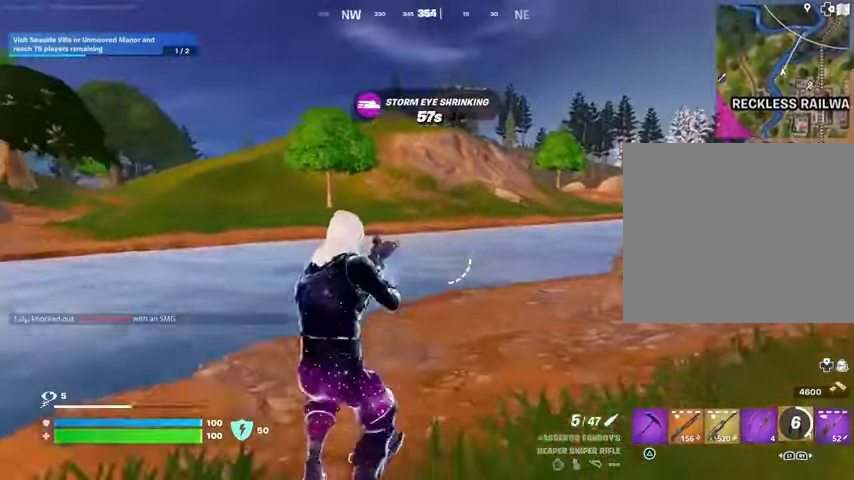
{"buttons": [], "left_stick": "up-left", "right_stick": "center", "events": [[333, "L3", "down"], [367, "right_stick", "right"], [467, "L3", "up"], [467, "left_stick", "up-left"], [500, "right_stick", "center"]]}
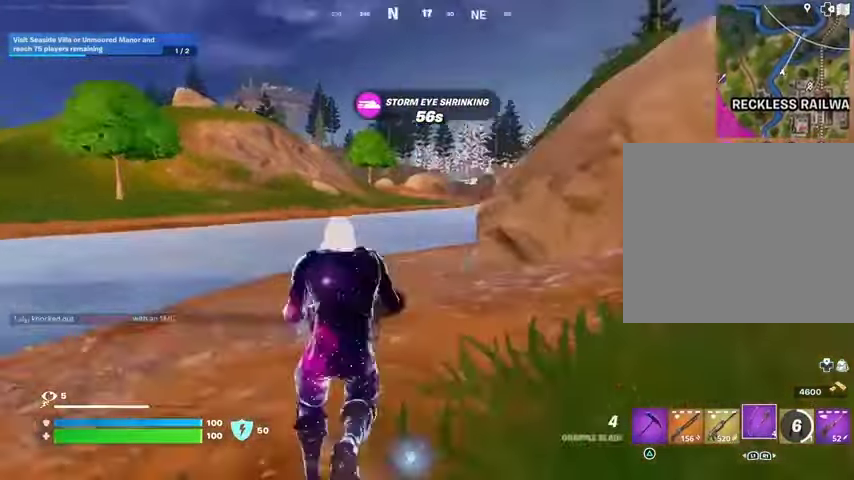
{"buttons": ["L2"], "left_stick": "up", "right_stick": "center", "events": [[67, "CROSS", "down"], [100, "CROSS", "up"], [333, "left_stick", "up"], [333, "right_stick", "left"], [400, "right_stick", "center"], [467, "L2", "down"]]}
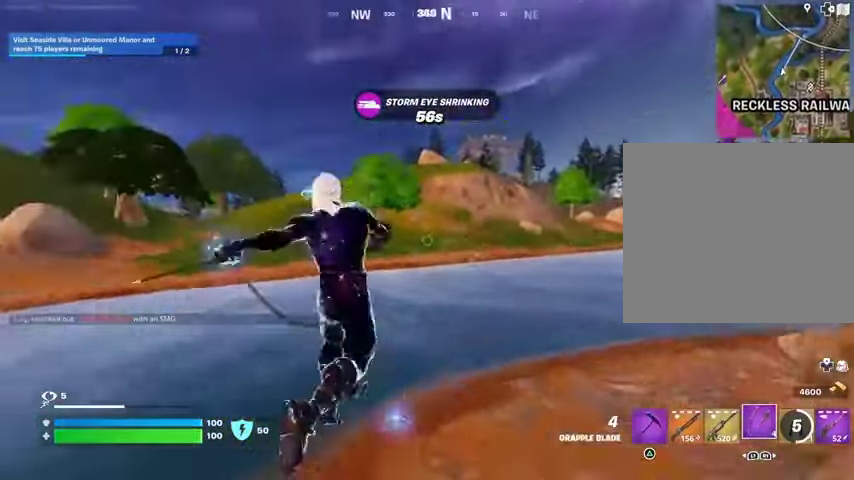
{"buttons": [], "left_stick": "up-left", "right_stick": "right", "events": [[67, "L2", "up"], [333, "right_stick", "right"], [400, "left_stick", "up-left"]]}
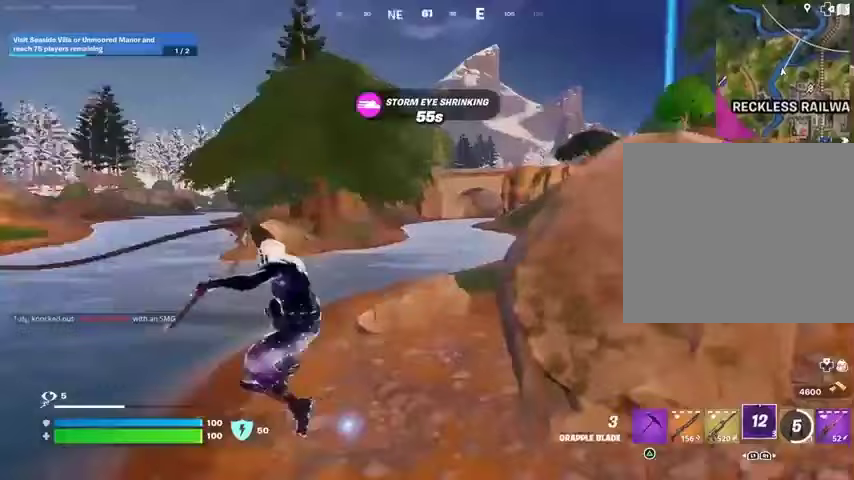
{"buttons": [], "left_stick": "up-right", "right_stick": "left", "events": [[67, "right_stick", "center"], [333, "right_stick", "left"], [467, "left_stick", "up-right"]]}
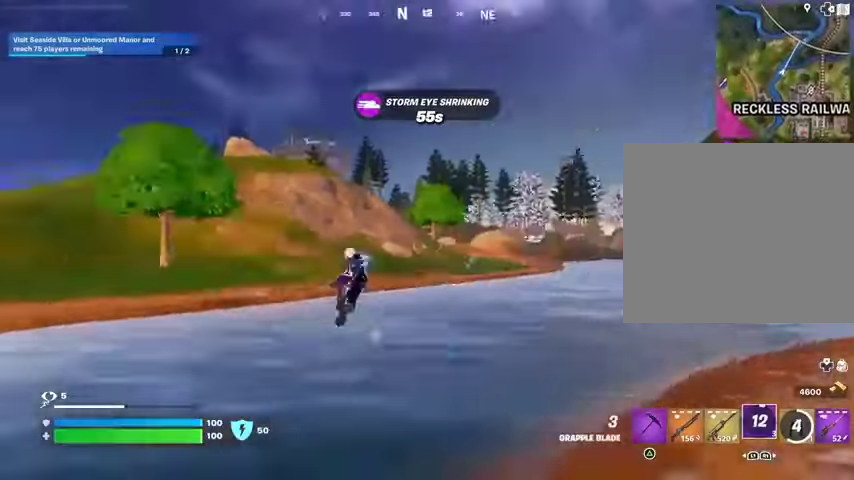
{"buttons": [], "left_stick": "up", "right_stick": "center", "events": [[100, "right_stick", "center"], [267, "left_stick", "up"]]}
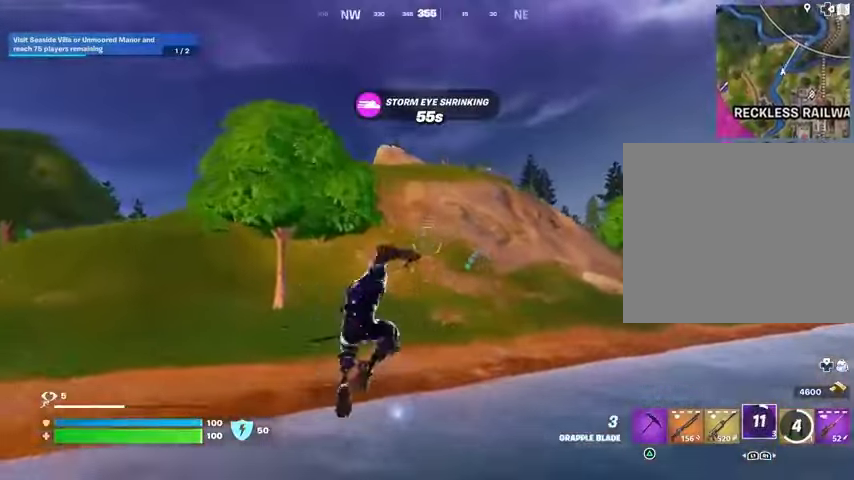
{"buttons": [], "left_stick": "up", "right_stick": "center", "events": [[33, "right_stick", "up"], [100, "right_stick", "center"], [267, "L2", "down"], [300, "right_stick", "up"], [367, "L2", "up"], [367, "right_stick", "center"]]}
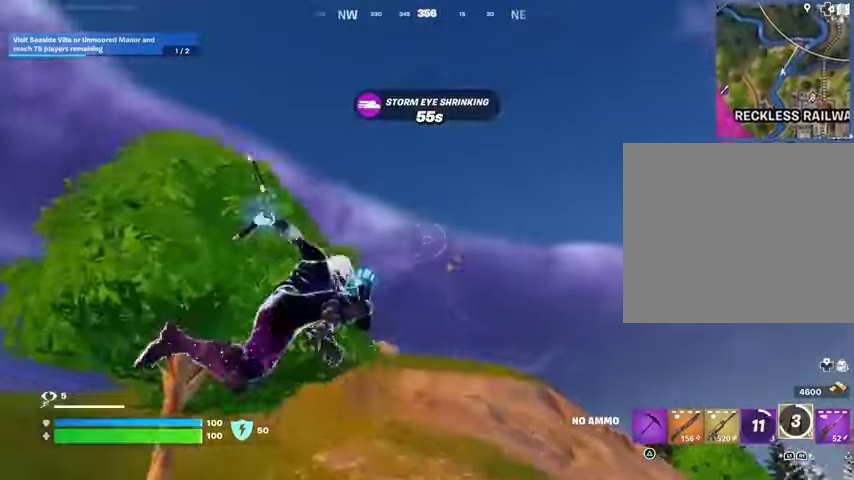
{"buttons": [], "left_stick": "up", "right_stick": "down", "events": [[433, "right_stick", "down"]]}
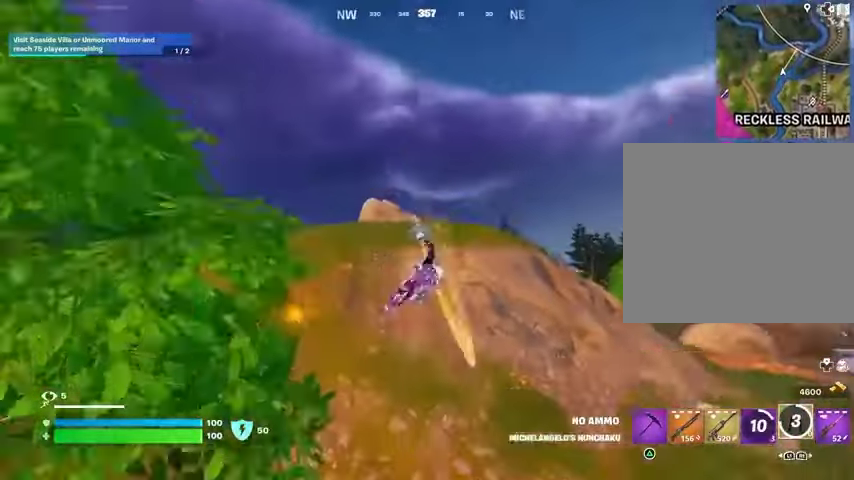
{"buttons": [], "left_stick": "up", "right_stick": "center", "events": [[67, "right_stick", "center"], [267, "L2", "down"], [267, "right_stick", "up"], [367, "L2", "up"], [400, "right_stick", "center"]]}
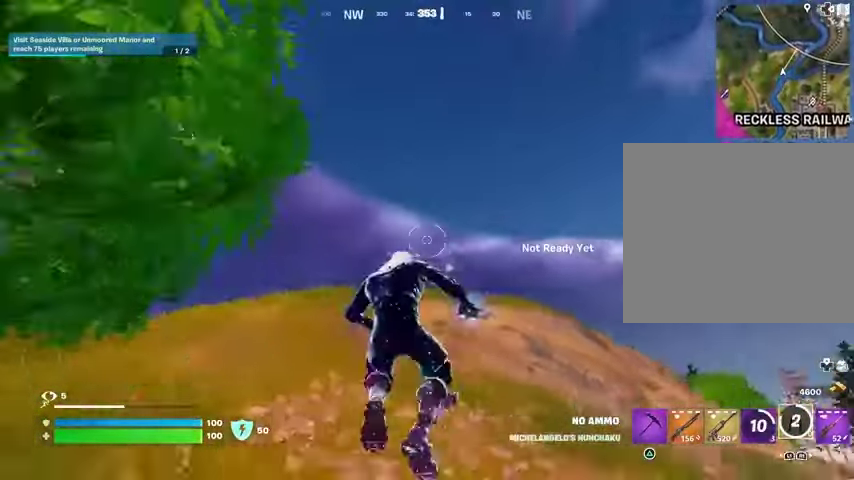
{"buttons": [], "left_stick": "up", "right_stick": "center", "events": [[333, "L3", "down"], [433, "L3", "up"]]}
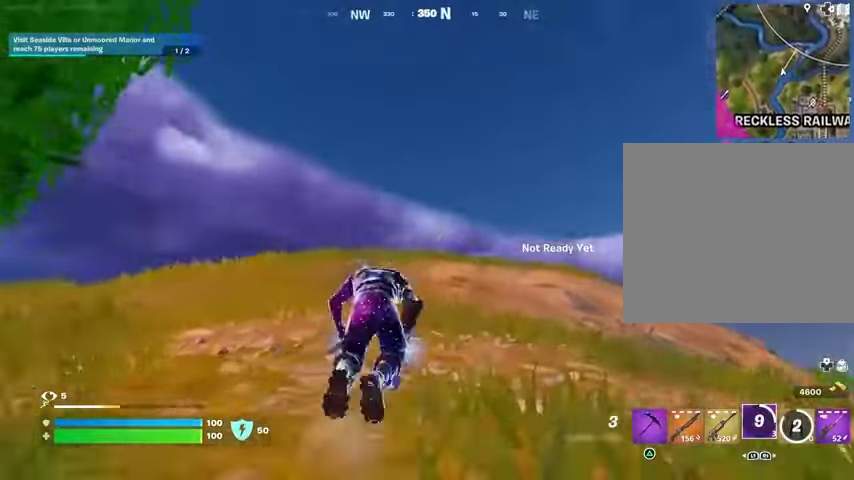
{"buttons": [], "left_stick": "up-right", "right_stick": "left", "events": [[33, "CROSS", "down"], [100, "CROSS", "up"], [100, "left_stick", "up-left"], [367, "right_stick", "down-left"], [433, "right_stick", "left"], [467, "left_stick", "up-right"]]}
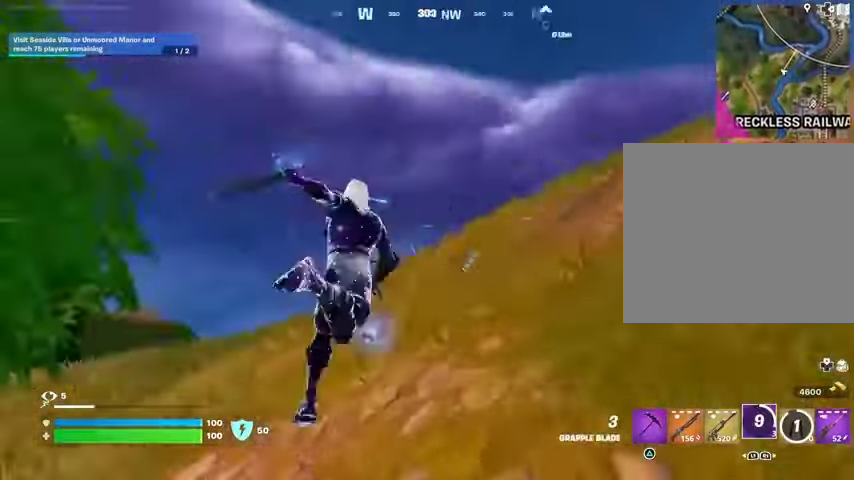
{"buttons": [], "left_stick": "up-right", "right_stick": "center", "events": [[167, "right_stick", "down-left"], [267, "right_stick", "right"], [433, "right_stick", "center"]]}
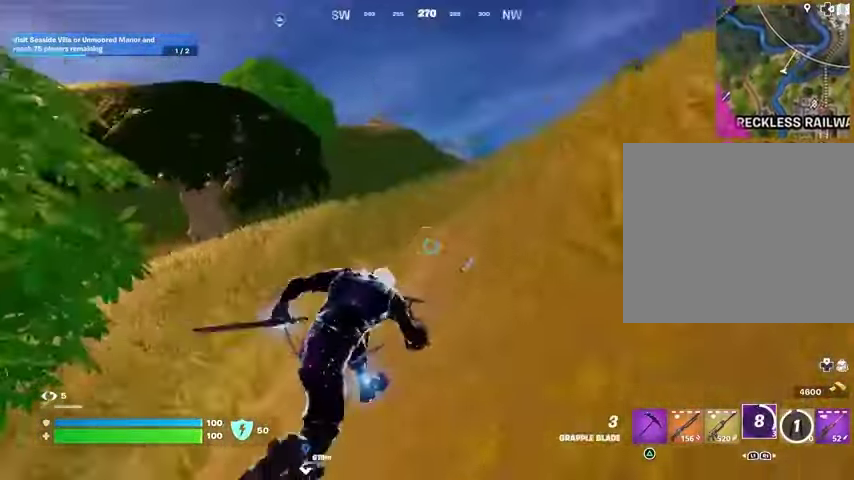
{"buttons": [], "left_stick": "up-right", "right_stick": "center", "events": [[167, "right_stick", "right"], [333, "right_stick", "center"]]}
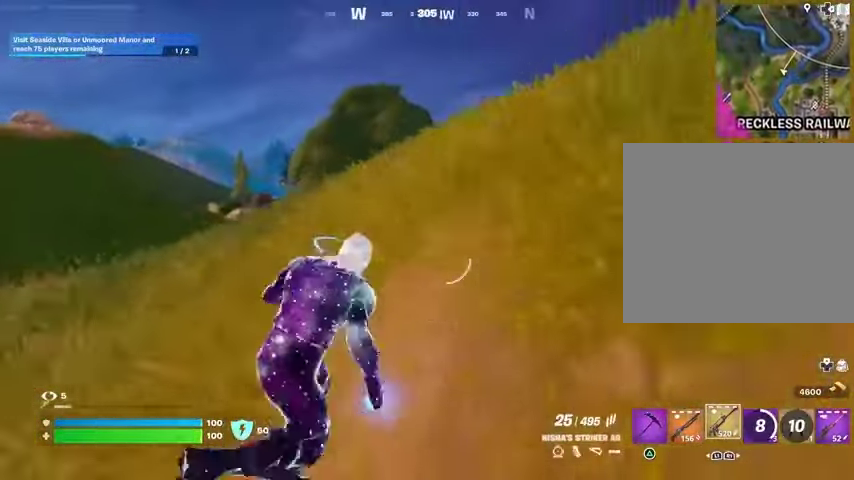
{"buttons": [], "left_stick": "up-right", "right_stick": "center", "events": []}
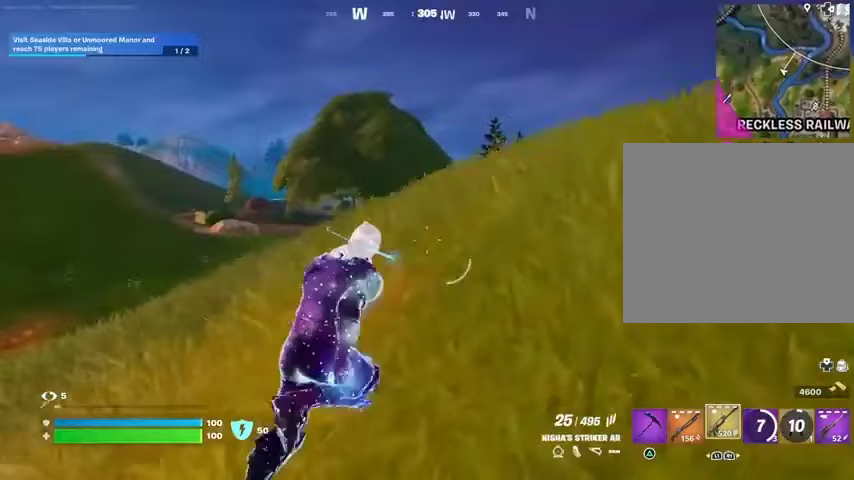
{"buttons": [], "left_stick": "center", "right_stick": "center", "events": [[367, "R3", "down"], [400, "right_stick", "down"], [467, "R3", "up"], [467, "right_stick", "center"], [500, "left_stick", "center"]]}
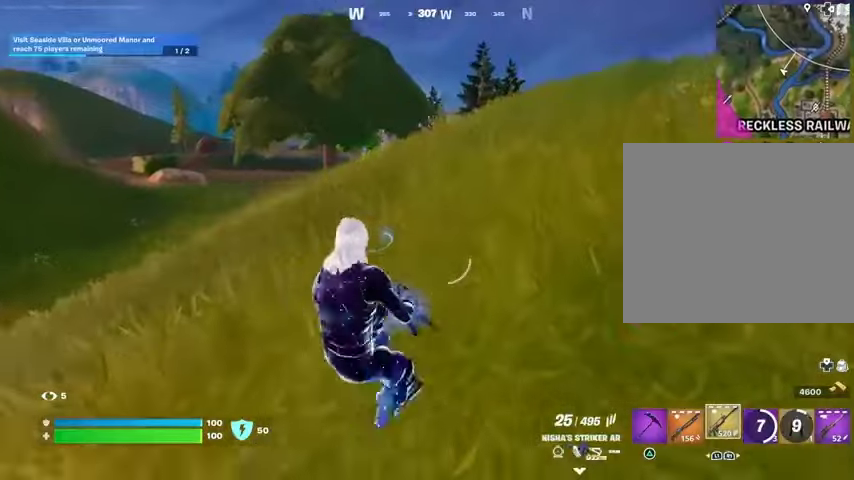
{"buttons": [], "left_stick": "up", "right_stick": "center", "events": [[133, "CROSS", "down"], [200, "CROSS", "up"], [200, "SQUARE", "down"], [200, "left_stick", "up"], [233, "SQUARE", "up"]]}